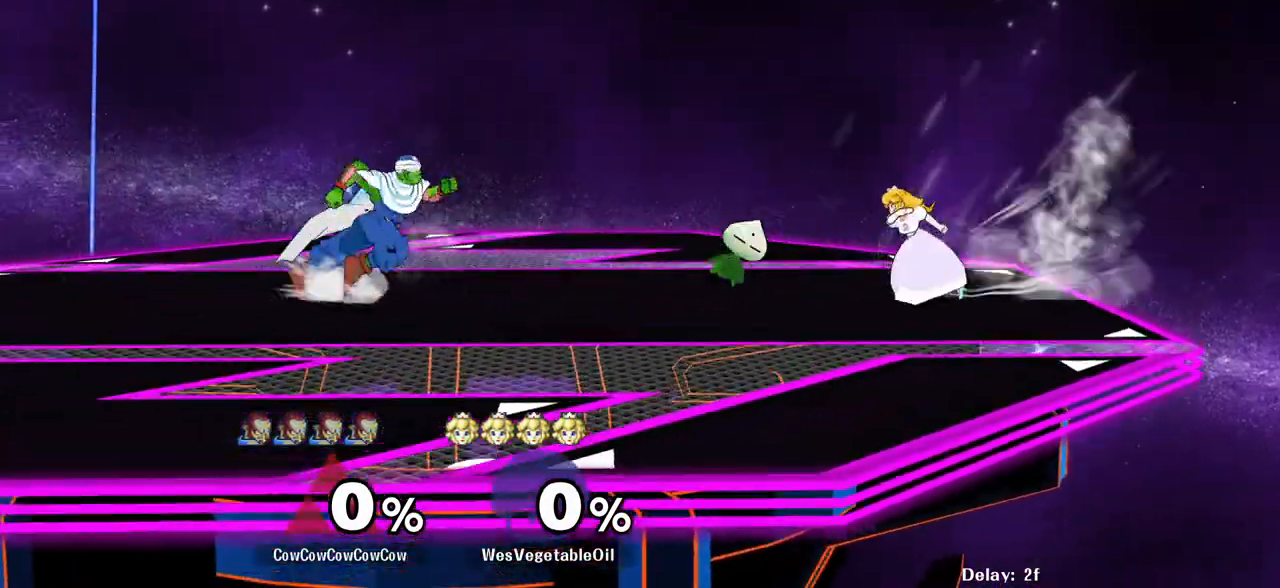
Gameplay with a controller (arcade stick); each line is a JSON object with the inputs held at the frame after it. "events" lists button and stick changes between this image and that frame as [ms after this image, input, new state], when the widget could be followed in between. Not read: L3 R3 other_buttons.
{"buttons": [], "events": [[50, "DPAD_DOWN", "down"], [67, "DPAD_RIGHT", "up"], [133, "DPAD_DOWN", "up"], [167, "A", "down"], [217, "A", "up"]]}
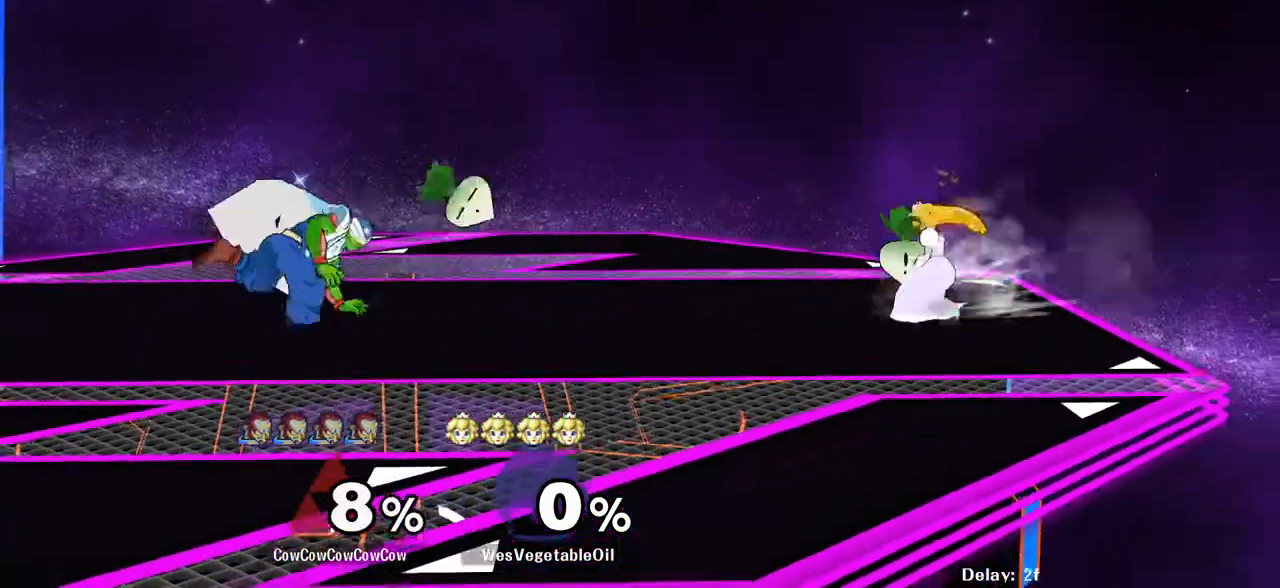
{"buttons": [], "events": [[83, "DPAD_RIGHT", "down"], [183, "Y", "down"], [233, "DPAD_RIGHT", "up"], [250, "Y", "up"]]}
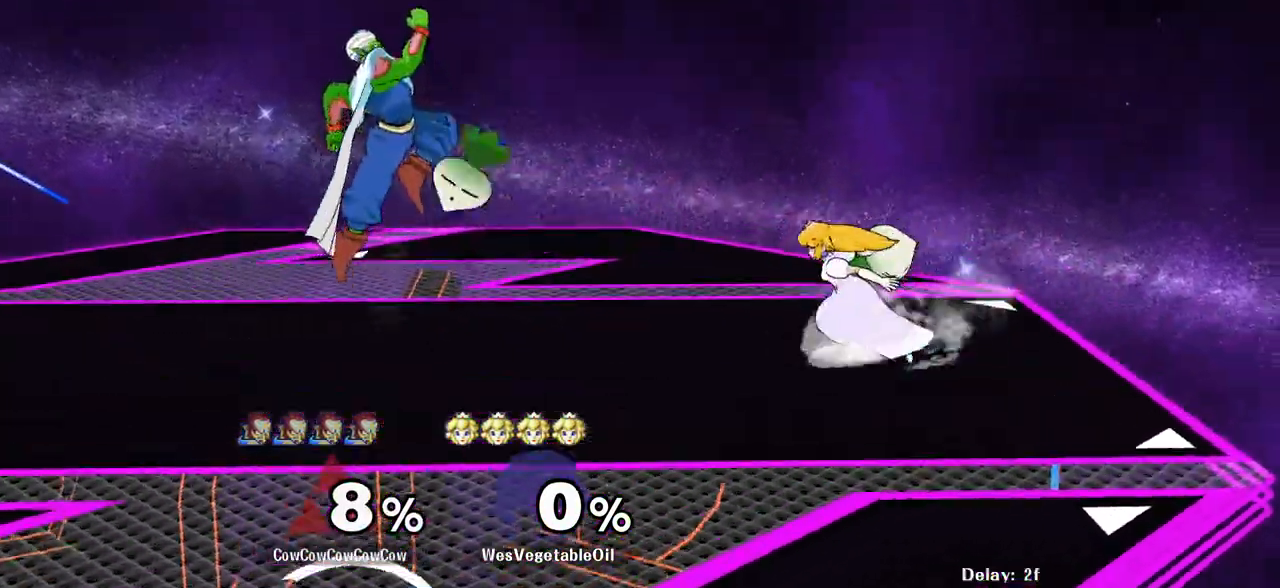
{"buttons": [], "events": [[217, "DPAD_LEFT", "down"], [433, "DPAD_LEFT", "up"]]}
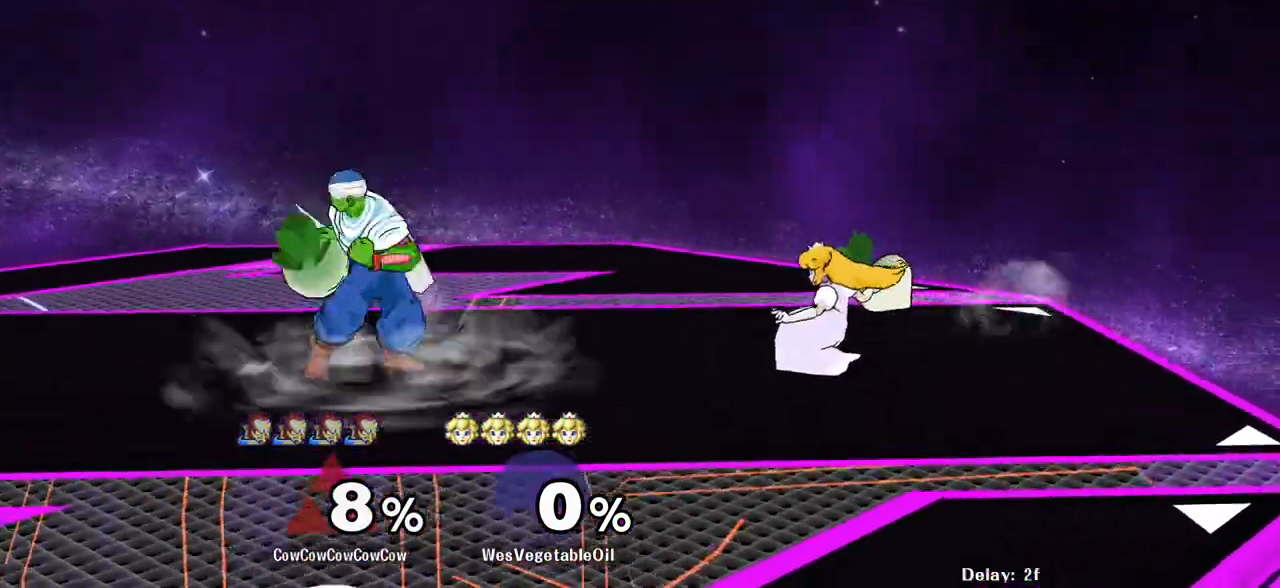
{"buttons": ["DPAD_LEFT"], "events": [[50, "DPAD_LEFT", "down"], [200, "Y", "down"], [300, "DPAD_DOWN", "down"], [300, "R1", "down"], [367, "DPAD_LEFT", "up"], [383, "DPAD_DOWN", "up"], [433, "Y", "up"], [467, "DPAD_LEFT", "down"], [467, "R1", "up"]]}
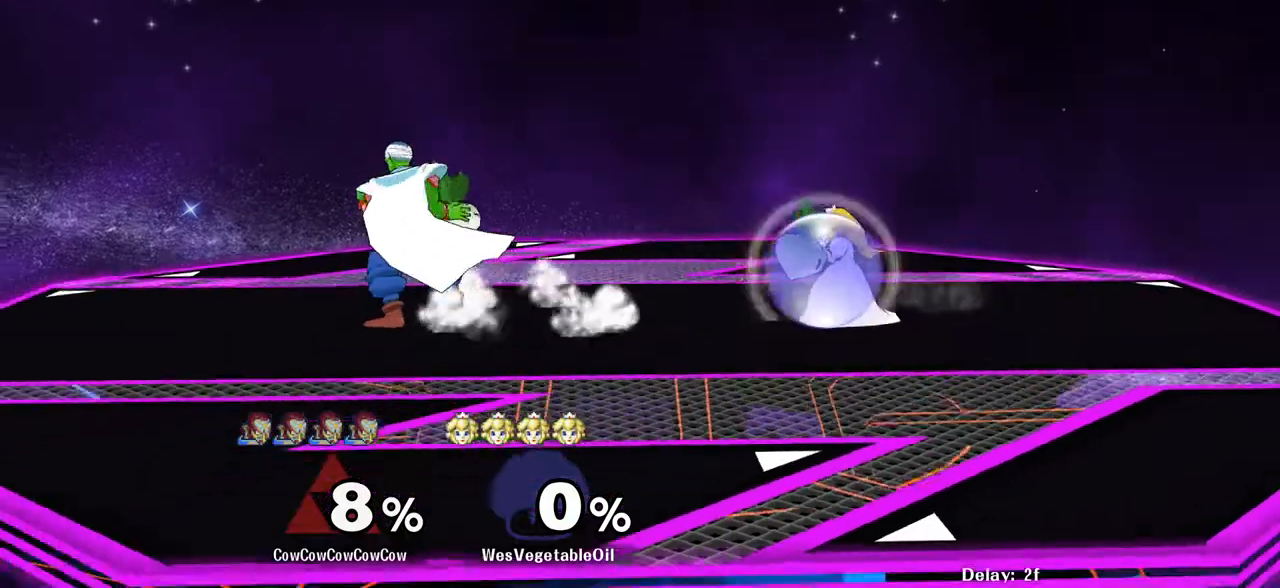
{"buttons": [], "events": [[33, "DPAD_RIGHT", "down"], [67, "DPAD_LEFT", "up"], [217, "Y", "down"], [233, "DPAD_RIGHT", "up"], [283, "Y", "up"], [317, "C_RIGHT", "down"], [383, "C_RIGHT", "up"]]}
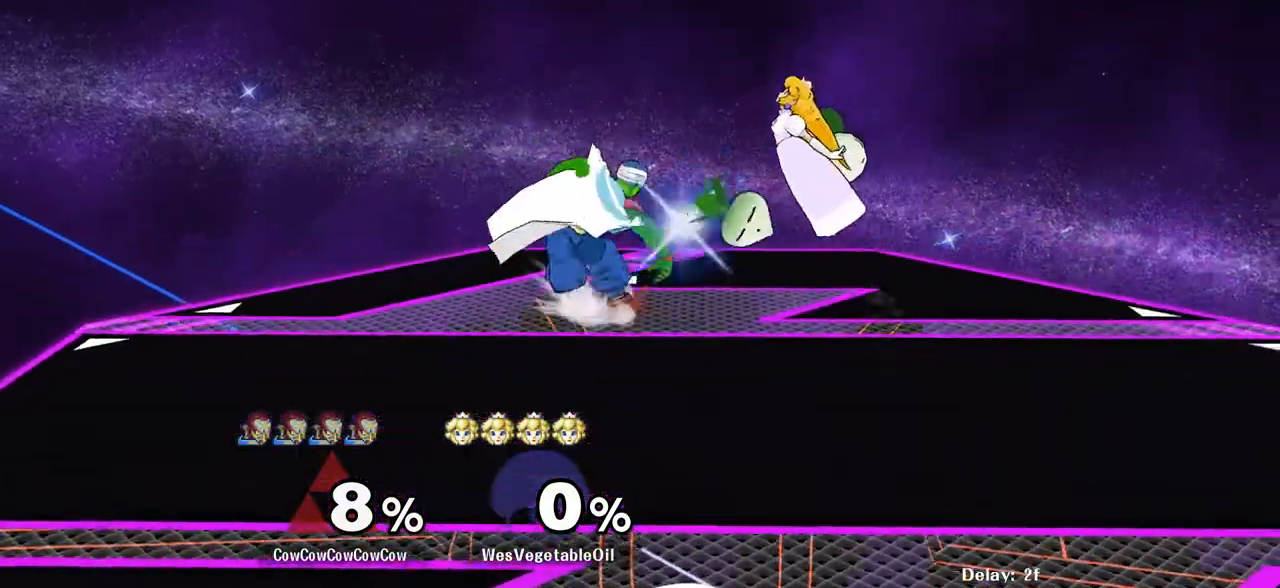
{"buttons": ["DPAD_RIGHT", "C_UP"], "events": [[17, "DPAD_RIGHT", "down"], [17, "Z", "down"], [150, "Z", "up"], [167, "DPAD_DOWN", "down"], [267, "DPAD_RIGHT", "up"], [367, "DPAD_DOWN", "up"], [367, "DPAD_RIGHT", "down"], [400, "Y", "down"], [433, "Y", "up"], [483, "C_UP", "down"]]}
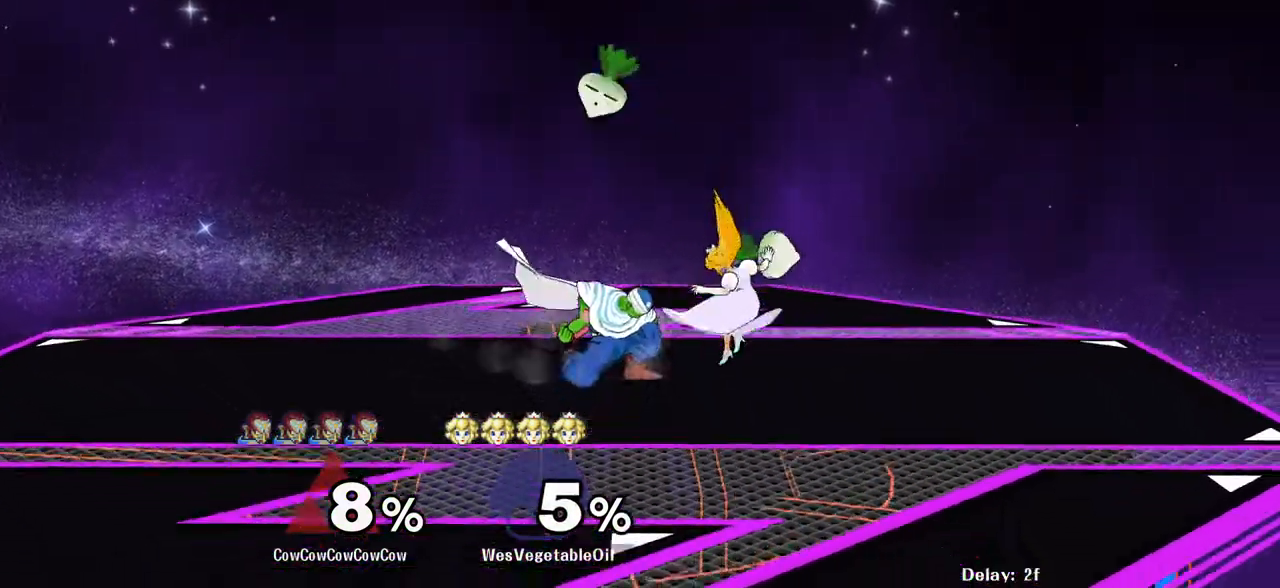
{"buttons": ["A"], "events": [[17, "C_UP", "up"], [317, "DPAD_DOWN", "down"], [433, "DPAD_DOWN", "up"], [500, "A", "down"], [500, "DPAD_RIGHT", "up"]]}
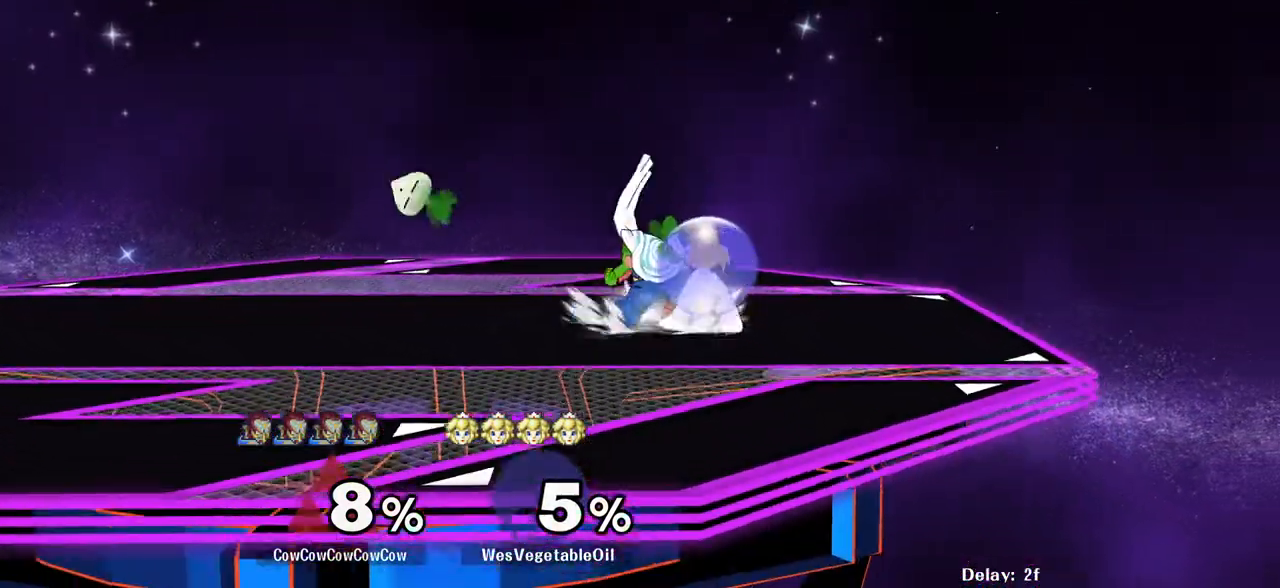
{"buttons": ["C_UP"], "events": [[67, "A", "up"], [383, "Y", "down"], [433, "Y", "up"], [500, "C_UP", "down"]]}
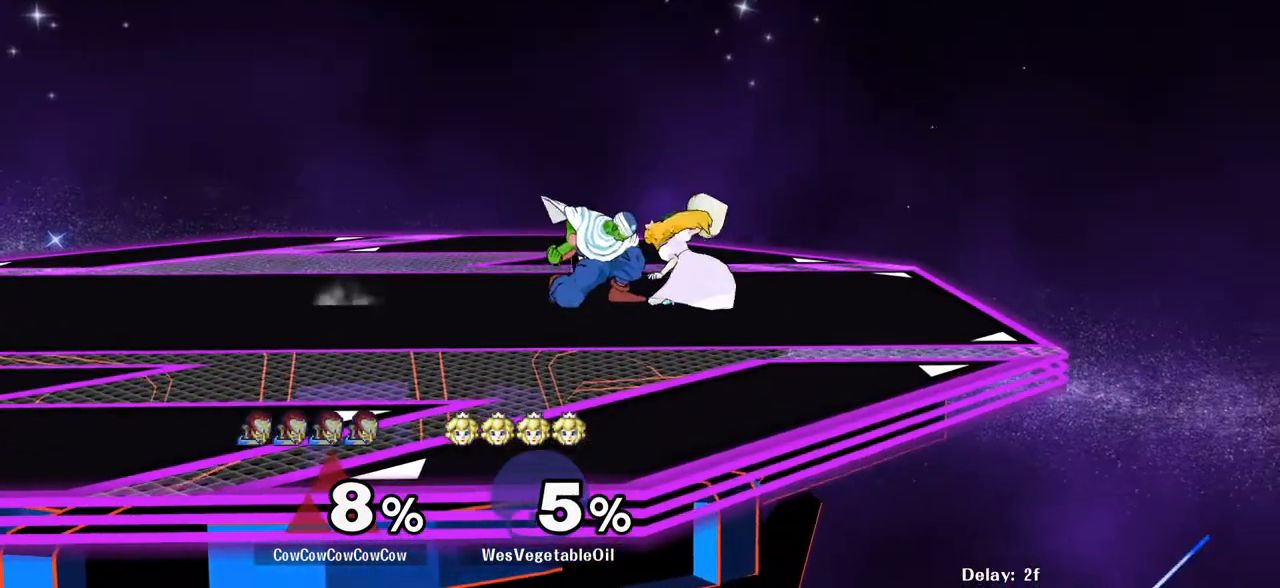
{"buttons": ["DPAD_RIGHT"], "events": [[17, "DPAD_RIGHT", "down"], [33, "C_UP", "up"]]}
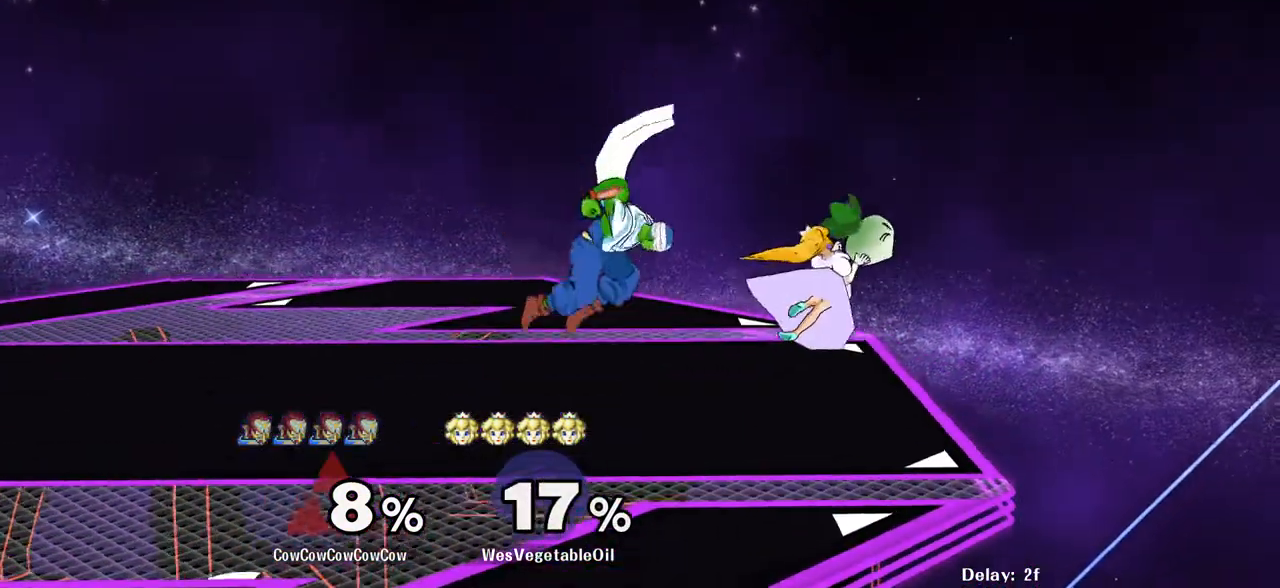
{"buttons": [], "events": [[67, "Y", "down"], [83, "DPAD_DOWN", "down"], [100, "R1", "down"], [217, "Y", "up"], [250, "DPAD_DOWN", "up"], [250, "R1", "up"], [283, "DPAD_RIGHT", "up"]]}
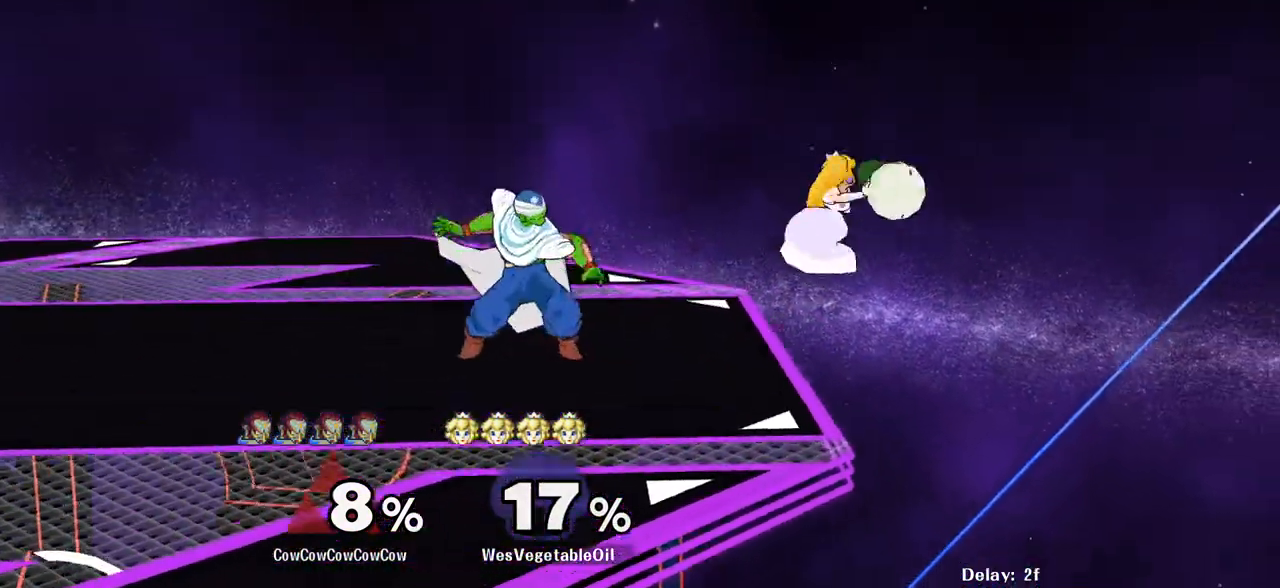
{"buttons": ["DPAD_RIGHT"], "events": [[150, "DPAD_LEFT", "down"], [233, "Y", "down"], [300, "DPAD_LEFT", "up"], [333, "C_RIGHT", "down"], [333, "Y", "up"], [367, "DPAD_RIGHT", "down"], [450, "C_RIGHT", "up"]]}
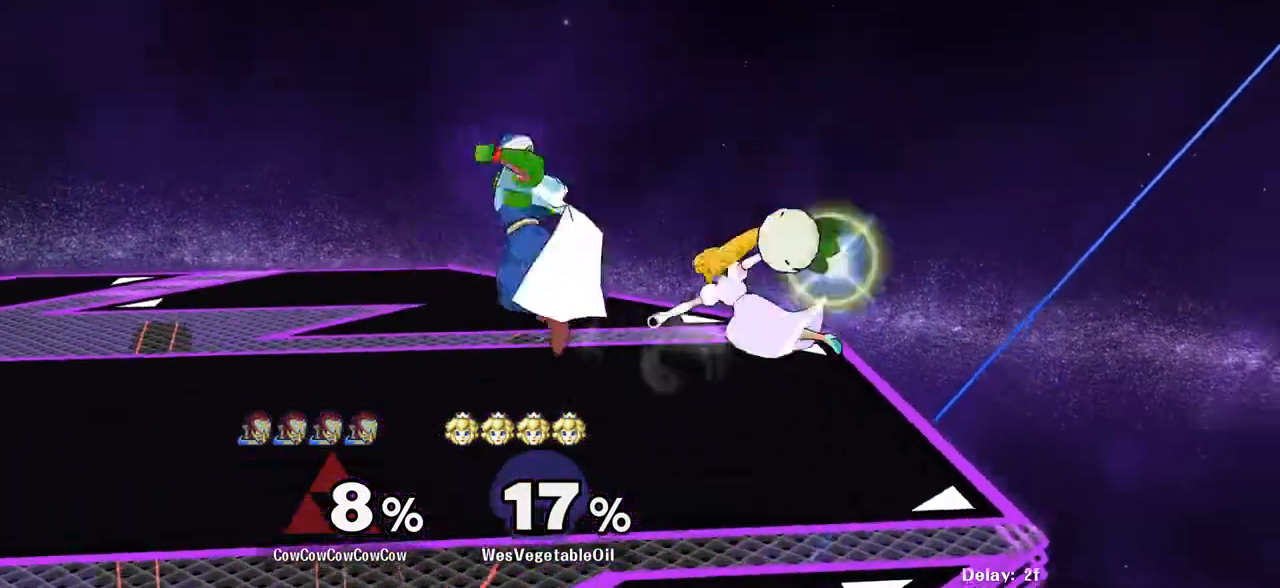
{"buttons": ["Y", "R1", "DPAD_DOWN", "DPAD_RIGHT"], "events": [[433, "Y", "down"], [450, "DPAD_DOWN", "down"], [450, "R1", "down"]]}
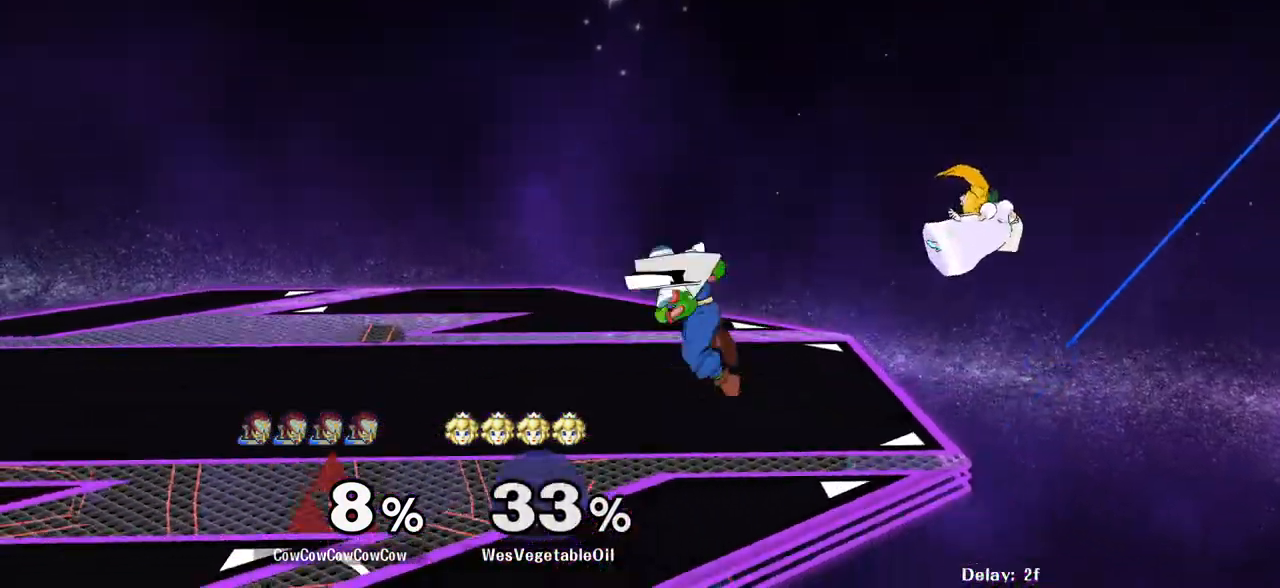
{"buttons": ["Y", "DPAD_RIGHT"], "events": [[83, "R1", "up"], [83, "Y", "up"], [100, "DPAD_DOWN", "up"], [367, "DPAD_RIGHT", "up"], [367, "Y", "down"], [417, "DPAD_RIGHT", "down"]]}
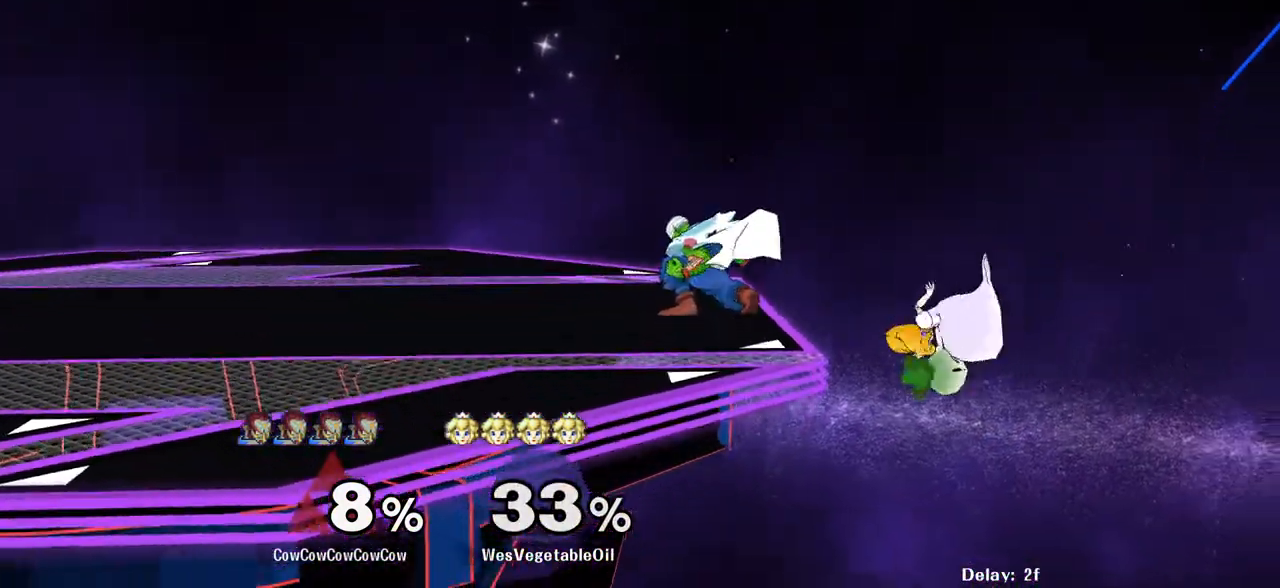
{"buttons": ["DPAD_DOWN", "DPAD_LEFT"], "events": [[33, "Y", "up"], [50, "DPAD_RIGHT", "up"], [67, "DPAD_LEFT", "down"], [417, "DPAD_DOWN", "down"]]}
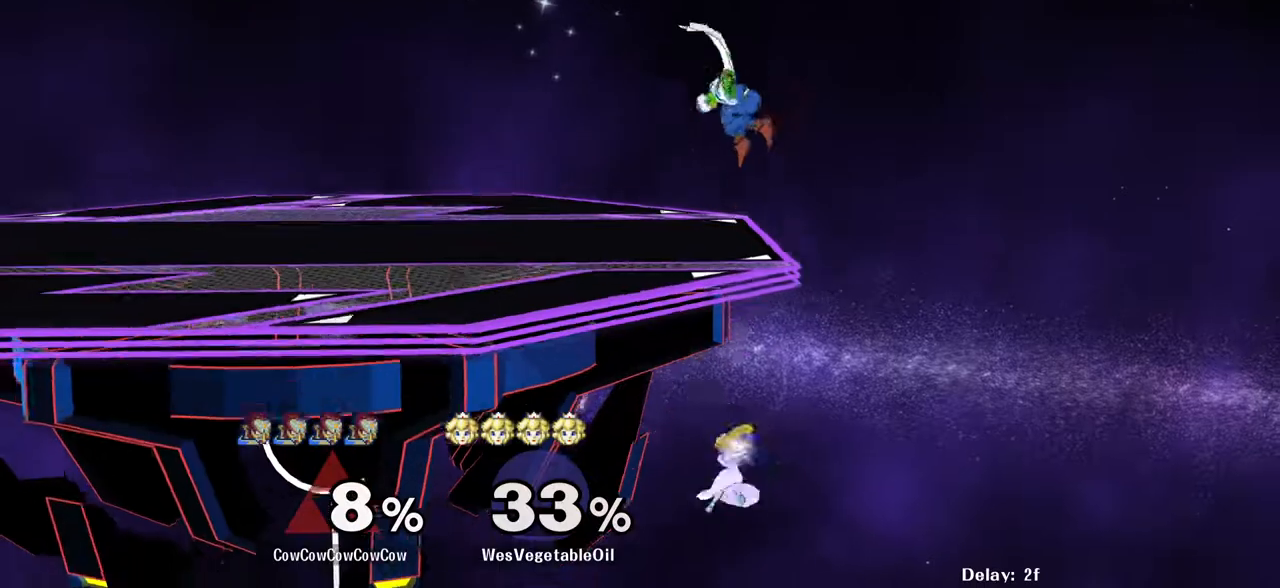
{"buttons": ["DPAD_LEFT"], "events": [[17, "Y", "down"], [33, "DPAD_DOWN", "up"], [33, "DPAD_LEFT", "up"], [117, "Y", "up"], [183, "DPAD_RIGHT", "down"], [233, "C_DOWN", "down"], [300, "DPAD_DOWN", "down"], [350, "DPAD_LEFT", "down"], [367, "DPAD_RIGHT", "up"], [417, "DPAD_DOWN", "up"], [467, "C_DOWN", "up"]]}
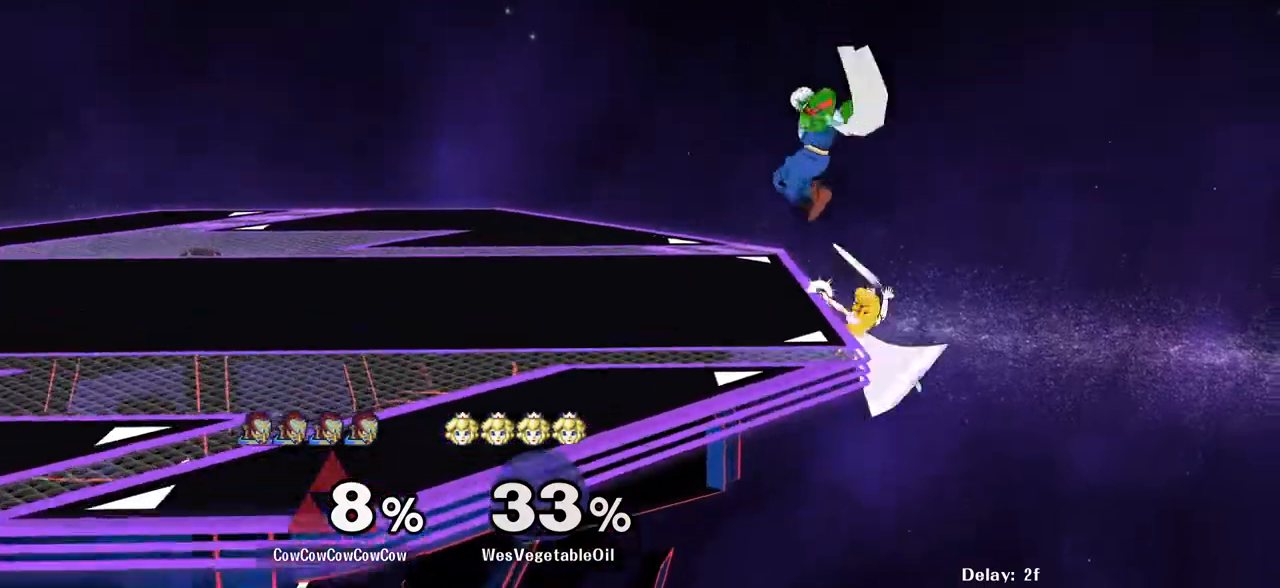
{"buttons": ["L1", "DPAD_LEFT", "C_LEFT"], "events": [[400, "L1", "down"], [467, "C_LEFT", "down"]]}
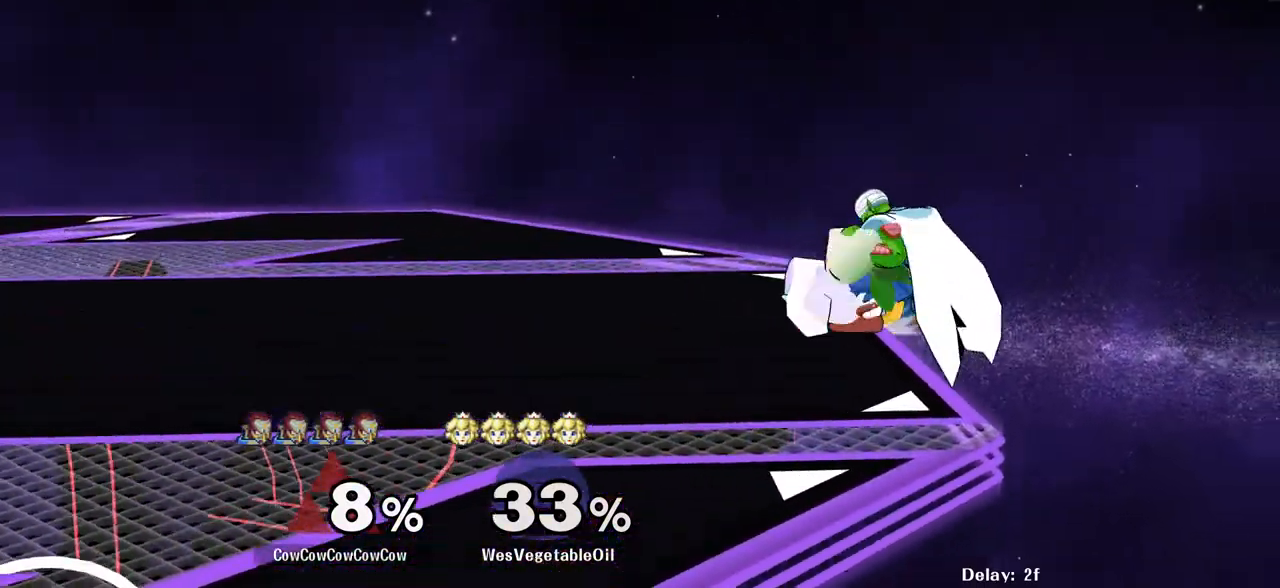
{"buttons": ["L1", "DPAD_LEFT"], "events": [[500, "C_LEFT", "up"]]}
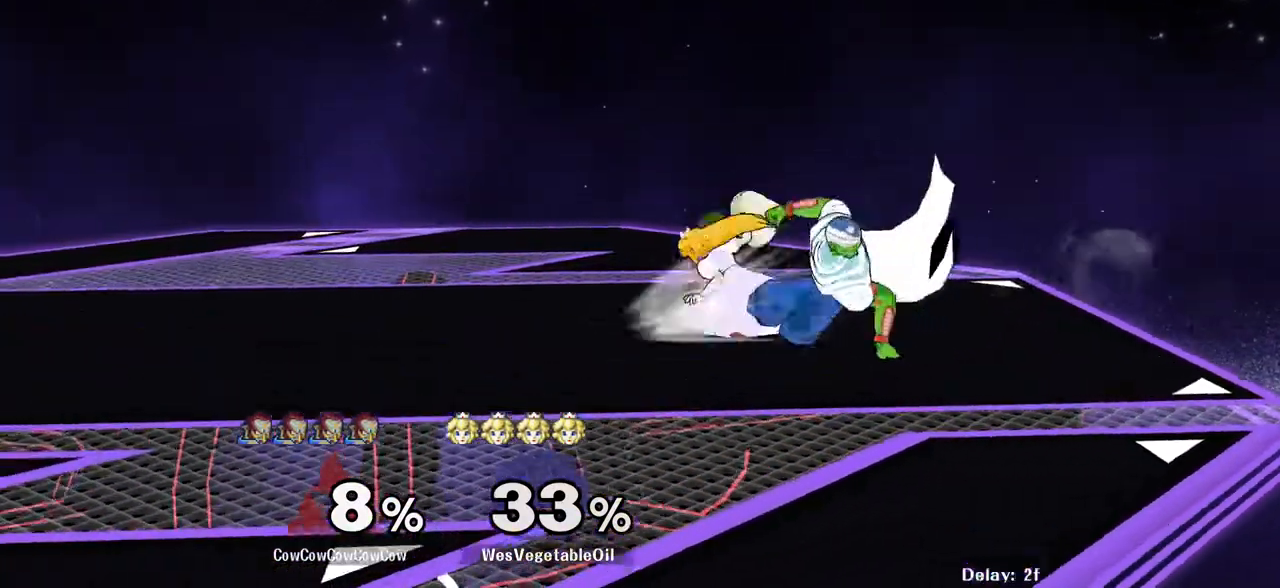
{"buttons": ["DPAD_DOWN", "C_DOWN"], "events": [[33, "L1", "up"], [150, "Z", "down"], [300, "DPAD_LEFT", "up"], [300, "Z", "up"], [500, "C_DOWN", "down"], [500, "DPAD_DOWN", "down"]]}
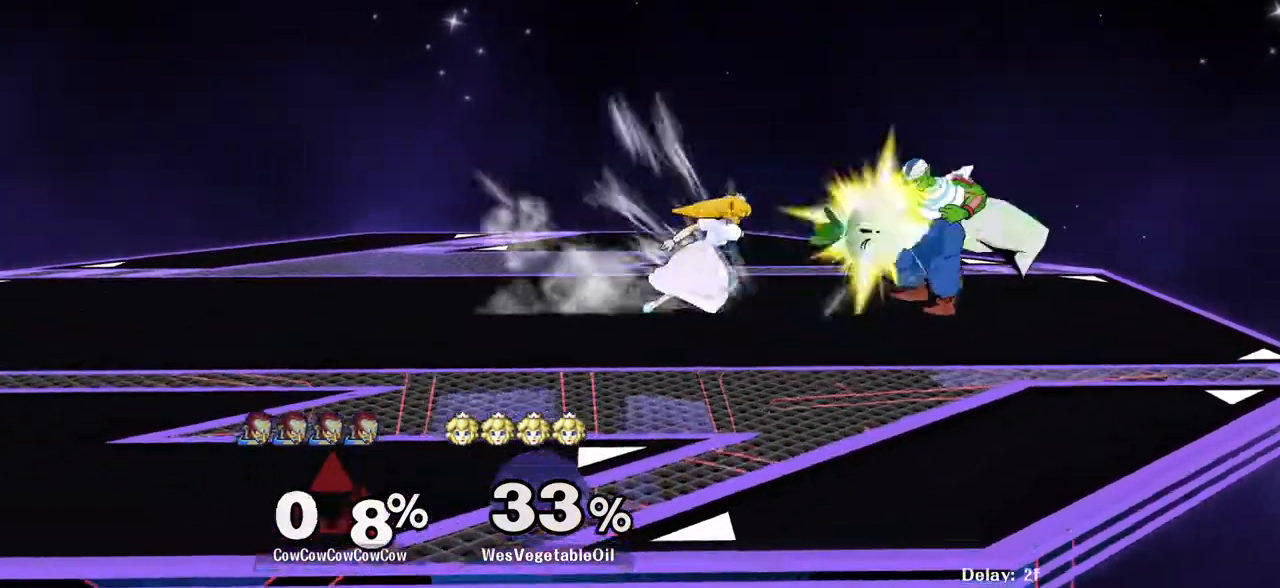
{"buttons": ["Z"], "events": [[67, "C_DOWN", "up"], [67, "L1", "down"], [317, "Y", "down"], [350, "DPAD_DOWN", "up"], [383, "DPAD_LEFT", "down"], [400, "L1", "up"], [467, "DPAD_LEFT", "up"], [467, "Y", "up"], [500, "Z", "down"]]}
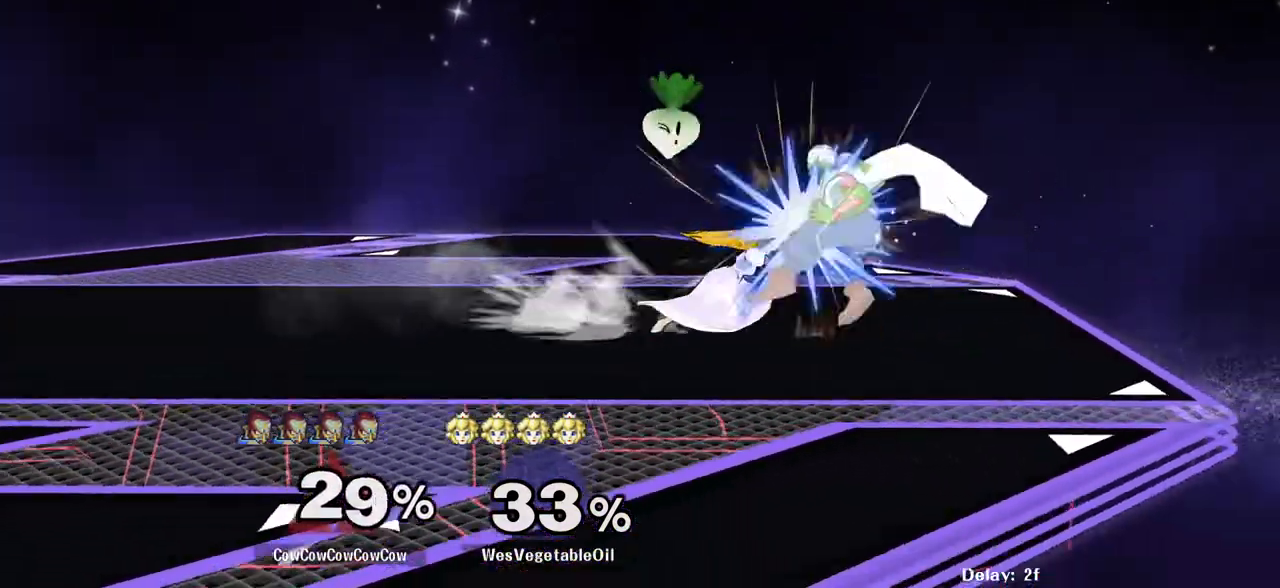
{"buttons": [], "events": [[67, "Z", "up"], [83, "DPAD_LEFT", "down"], [300, "DPAD_LEFT", "up"]]}
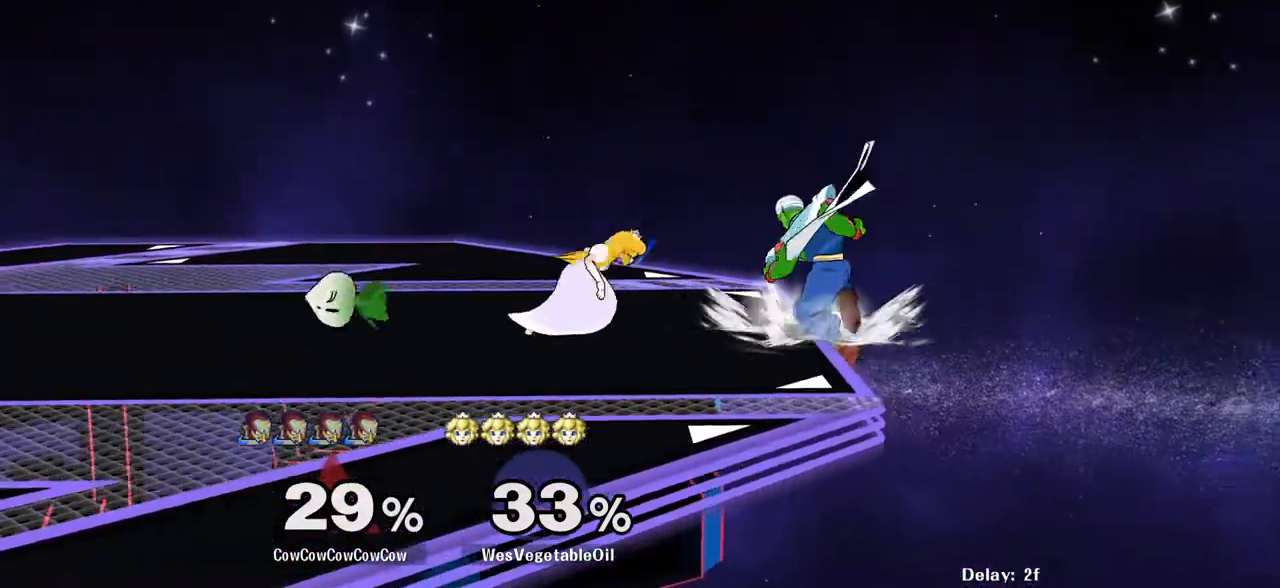
{"buttons": [], "events": [[33, "DPAD_LEFT", "down"], [117, "A", "down"], [317, "A", "up"], [350, "DPAD_LEFT", "up"]]}
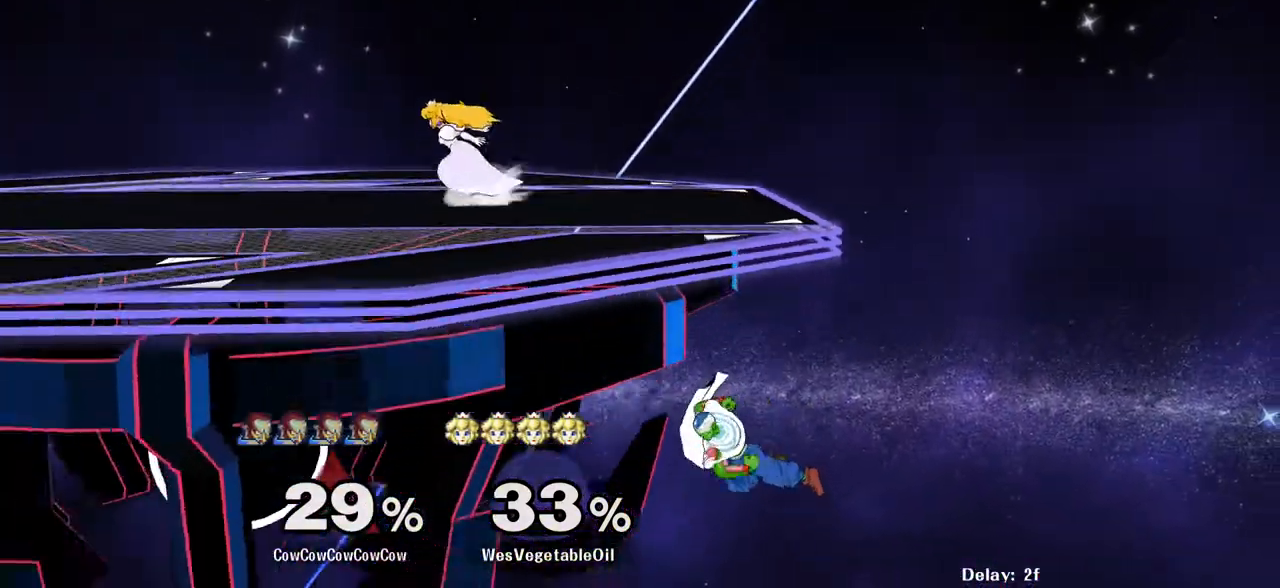
{"buttons": ["DPAD_UP", "DPAD_RIGHT"], "events": [[200, "Y", "down"], [250, "Y", "up"], [283, "DPAD_RIGHT", "down"], [350, "DPAD_UP", "down"]]}
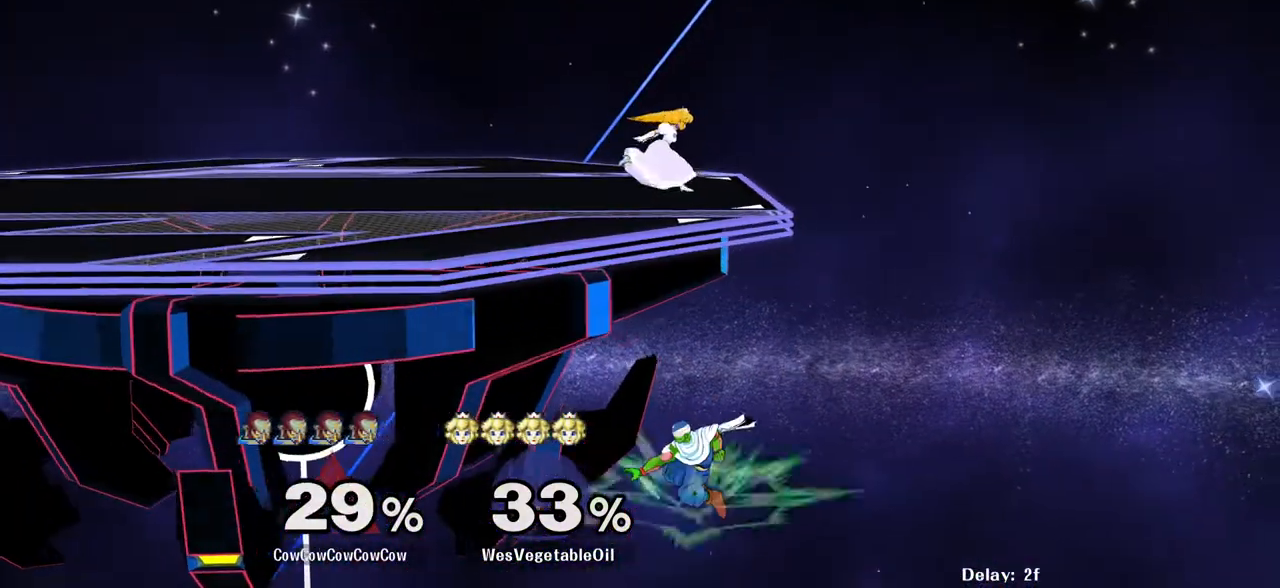
{"buttons": ["DPAD_LEFT"], "events": [[100, "DPAD_UP", "up"], [133, "DPAD_RIGHT", "up"], [200, "DPAD_LEFT", "down"]]}